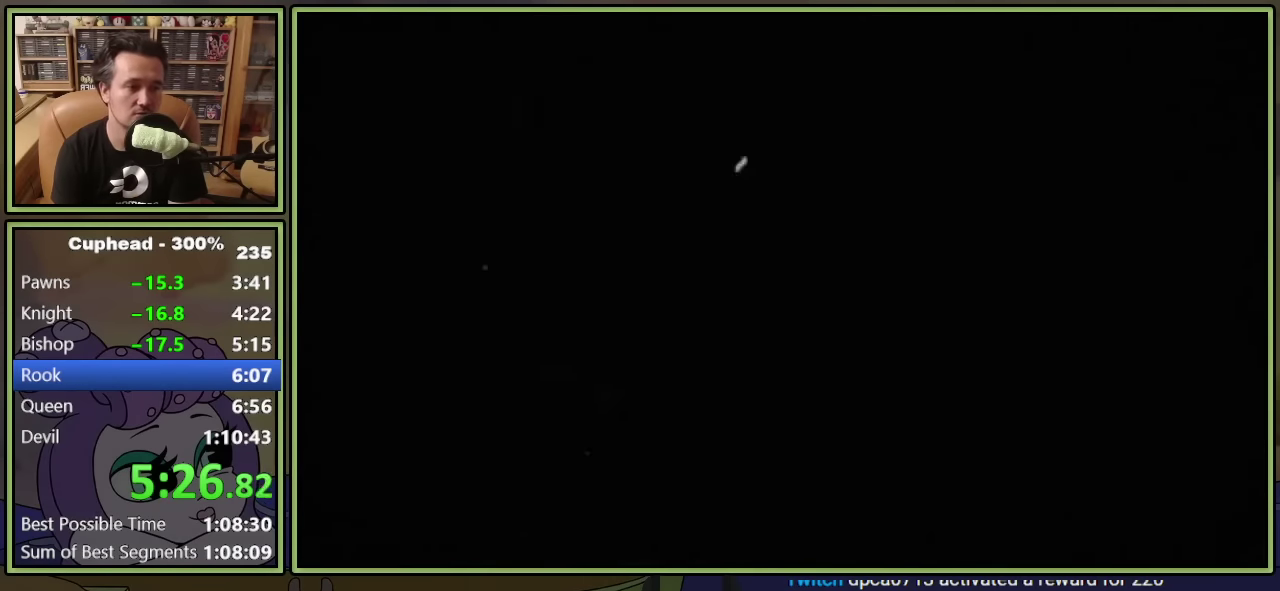
Gameplay with a controller (Xbox layout); each line is a JSON object with the inputs held at the frame after it. "events" lists button and stick changes between this image and that frame as [ms after this image, input, new state], when the widget could be followed in between. This document gives stick clicks only as held states, not as events. Not read: R3 right_stick.
{"buttons": ["DPAD_RIGHT"], "left_stick": "center", "events": [[300, "DPAD_RIGHT", "down"]]}
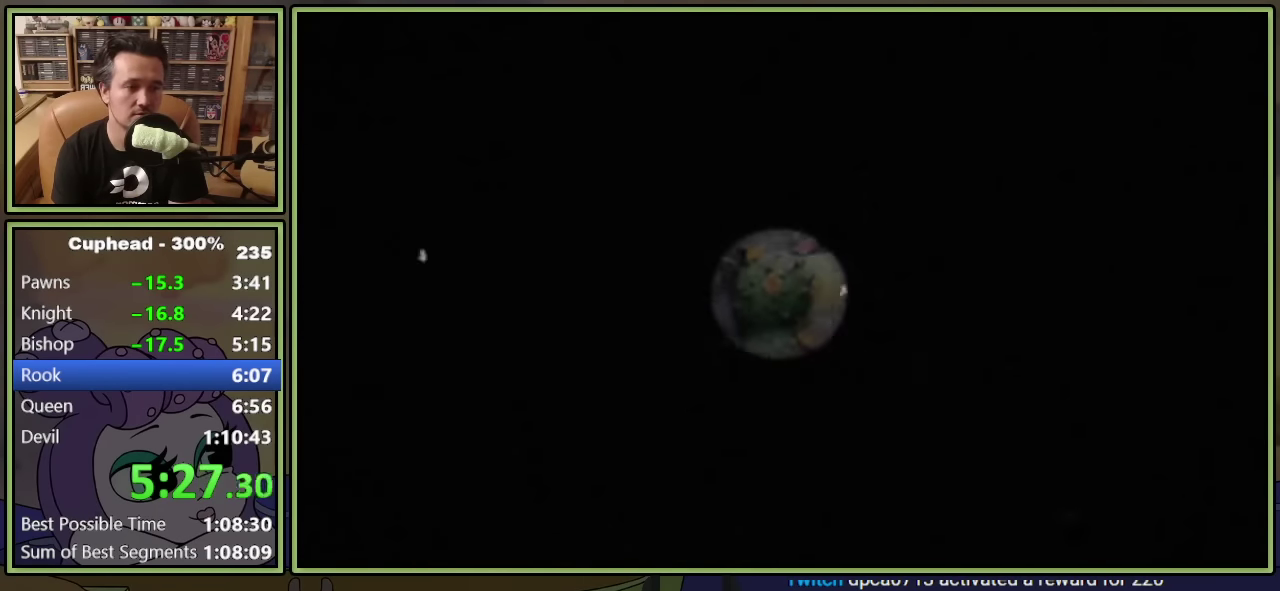
{"buttons": [], "left_stick": "center", "events": [[300, "DPAD_RIGHT", "up"]]}
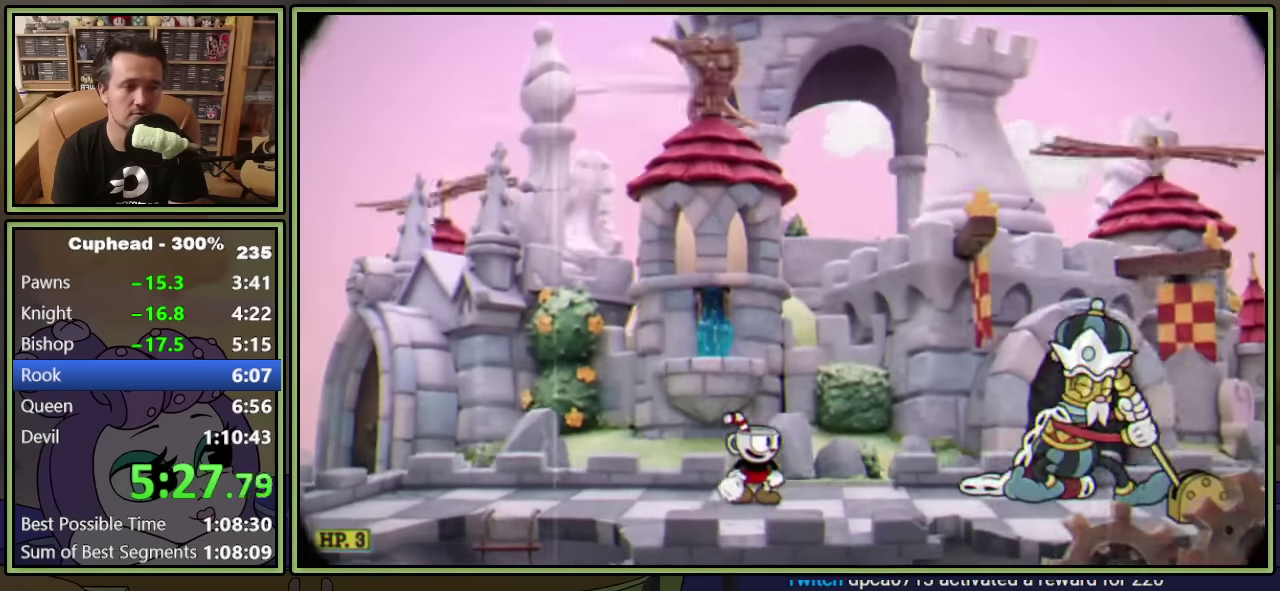
{"buttons": [], "left_stick": "center", "events": [[267, "DPAD_RIGHT", "down"], [434, "DPAD_RIGHT", "up"]]}
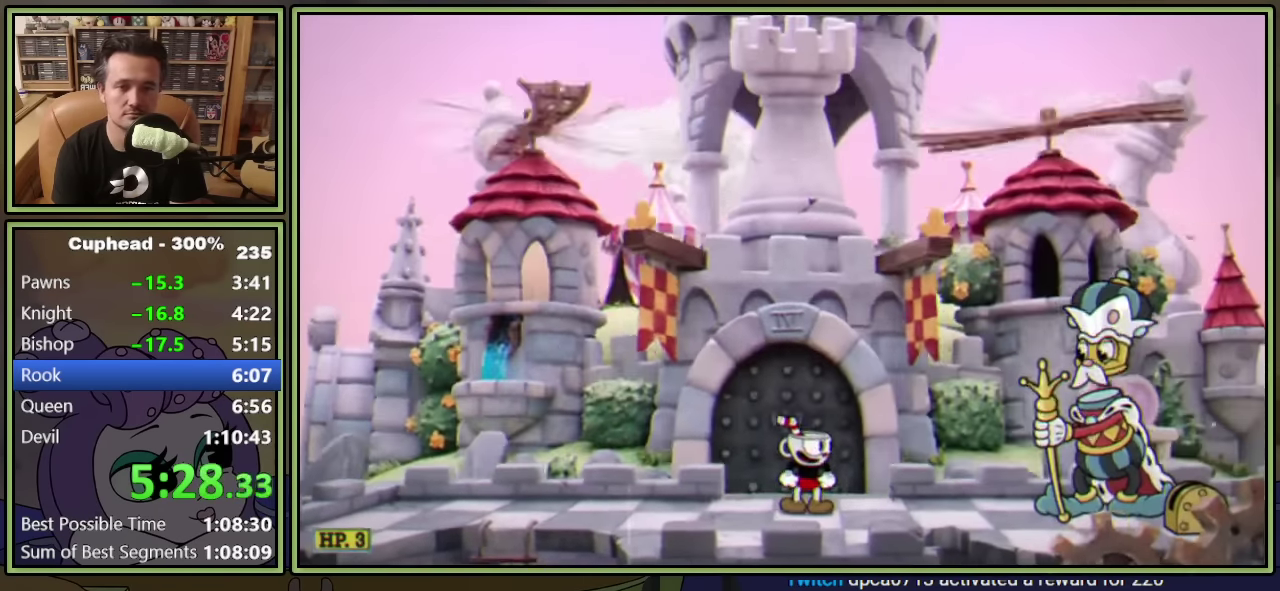
{"buttons": [], "left_stick": "center", "events": [[367, "A", "down"], [450, "A", "up"]]}
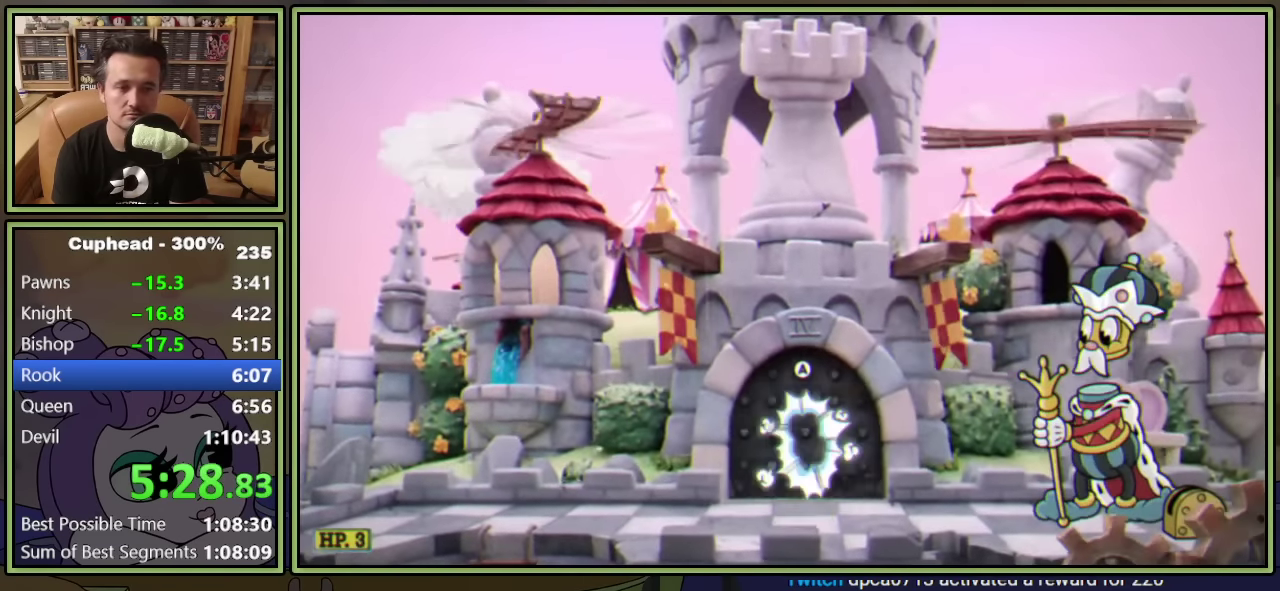
{"buttons": ["A"], "left_stick": "center", "events": [[34, "A", "down"], [84, "A", "up"], [217, "A", "down"], [284, "A", "up"], [350, "A", "down"], [417, "A", "up"], [467, "A", "down"]]}
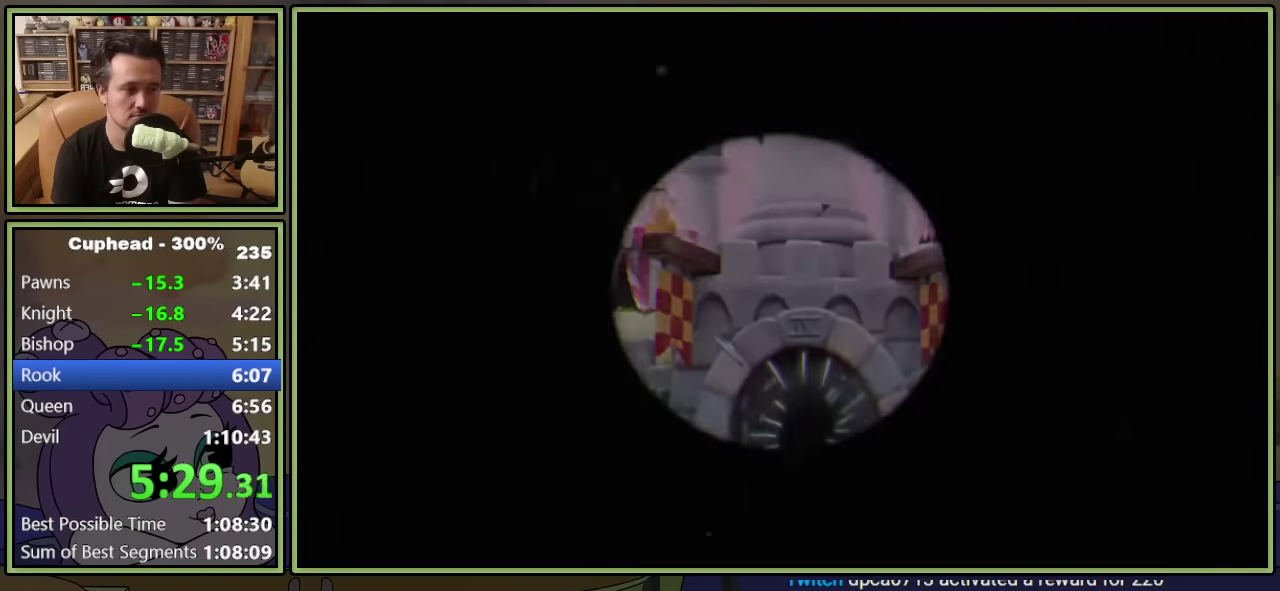
{"buttons": ["A"], "left_stick": "center", "events": [[34, "A", "up"], [100, "A", "down"], [150, "A", "up"], [234, "A", "down"], [284, "A", "up"], [467, "A", "down"]]}
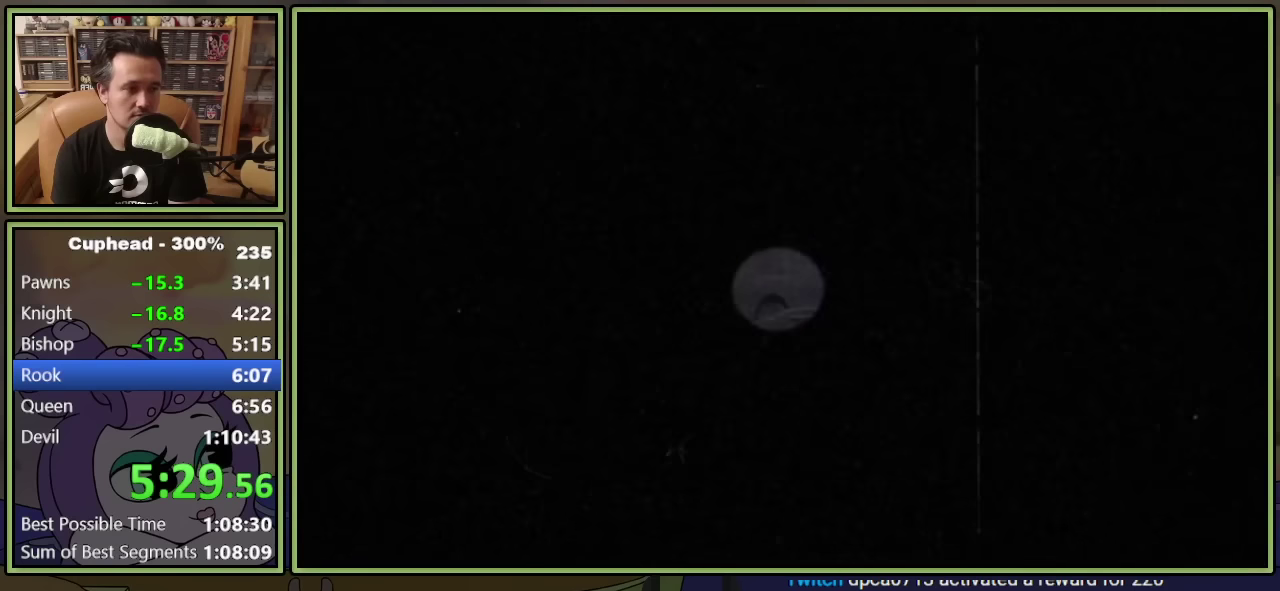
{"buttons": ["A"], "left_stick": "center", "events": [[34, "A", "up"], [117, "A", "down"], [167, "A", "up"], [234, "A", "down"], [300, "A", "up"], [384, "A", "down"], [434, "A", "up"], [500, "A", "down"]]}
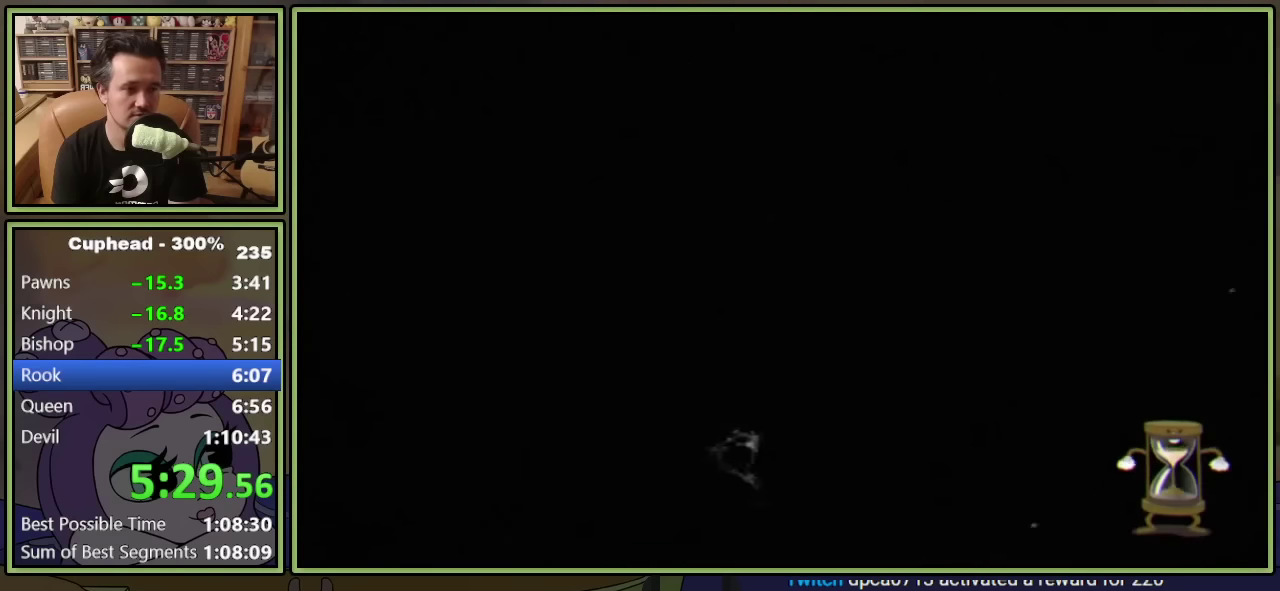
{"buttons": [], "left_stick": "center", "events": [[50, "A", "up"]]}
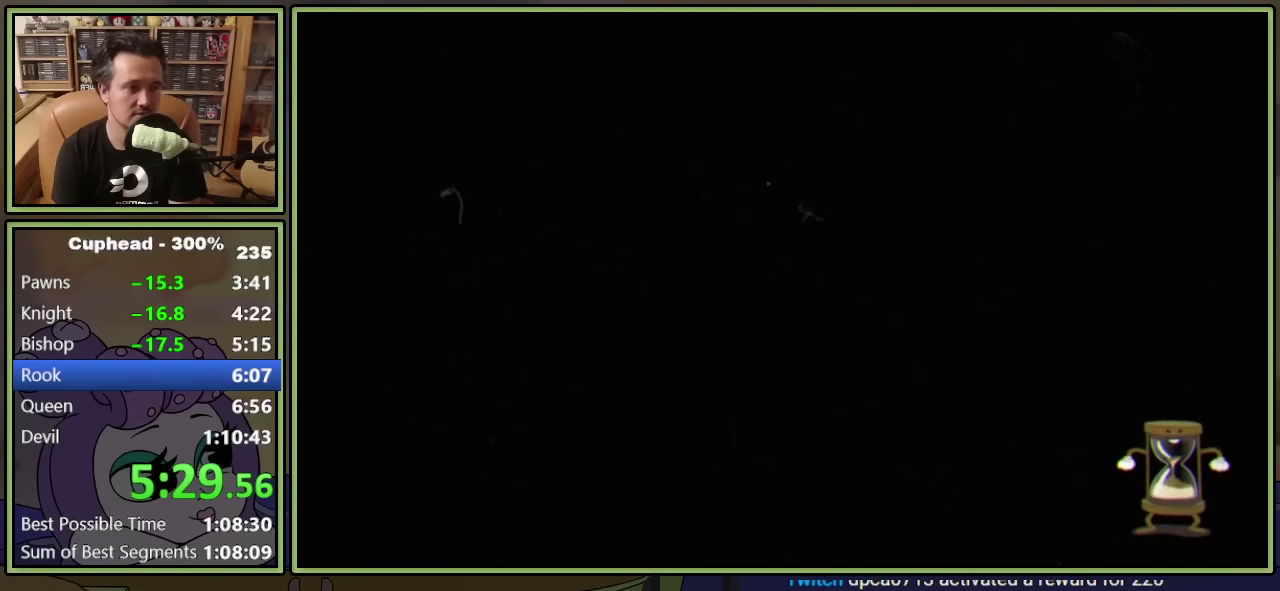
{"buttons": [], "left_stick": "center", "events": []}
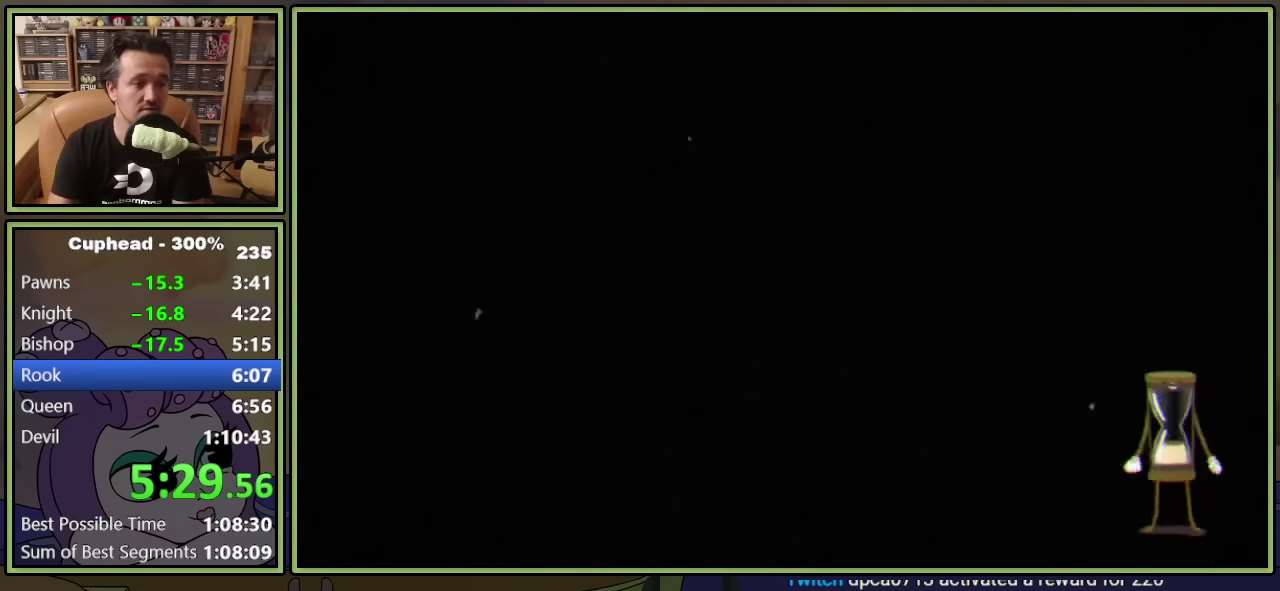
{"buttons": [], "left_stick": "center", "events": []}
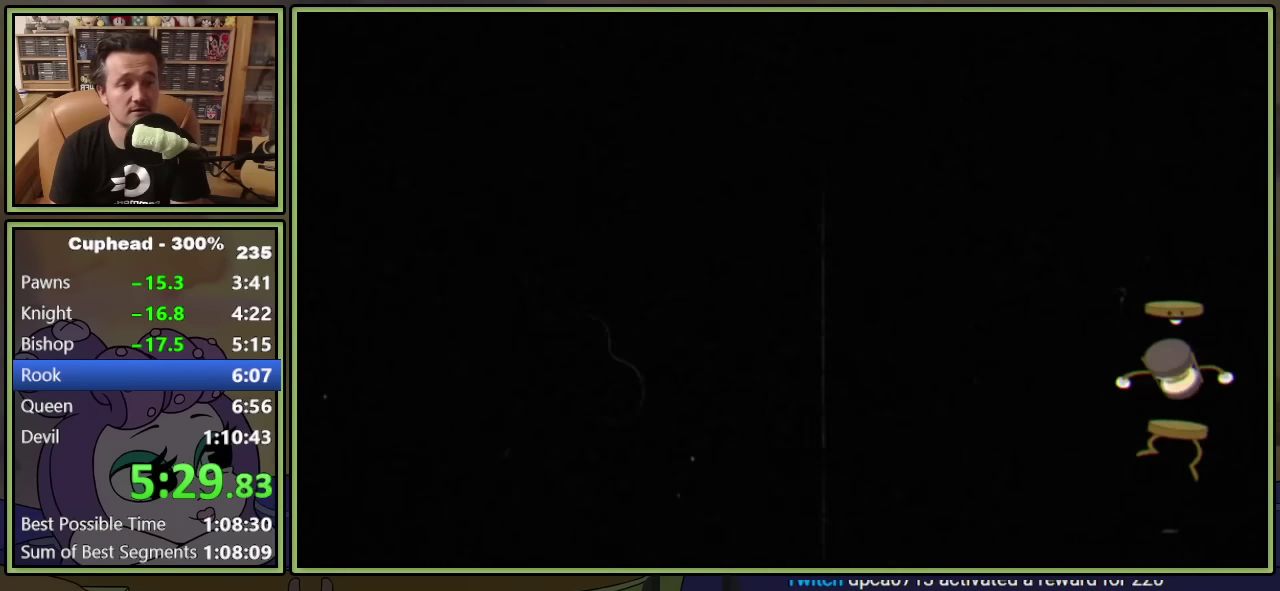
{"buttons": [], "left_stick": "center", "events": []}
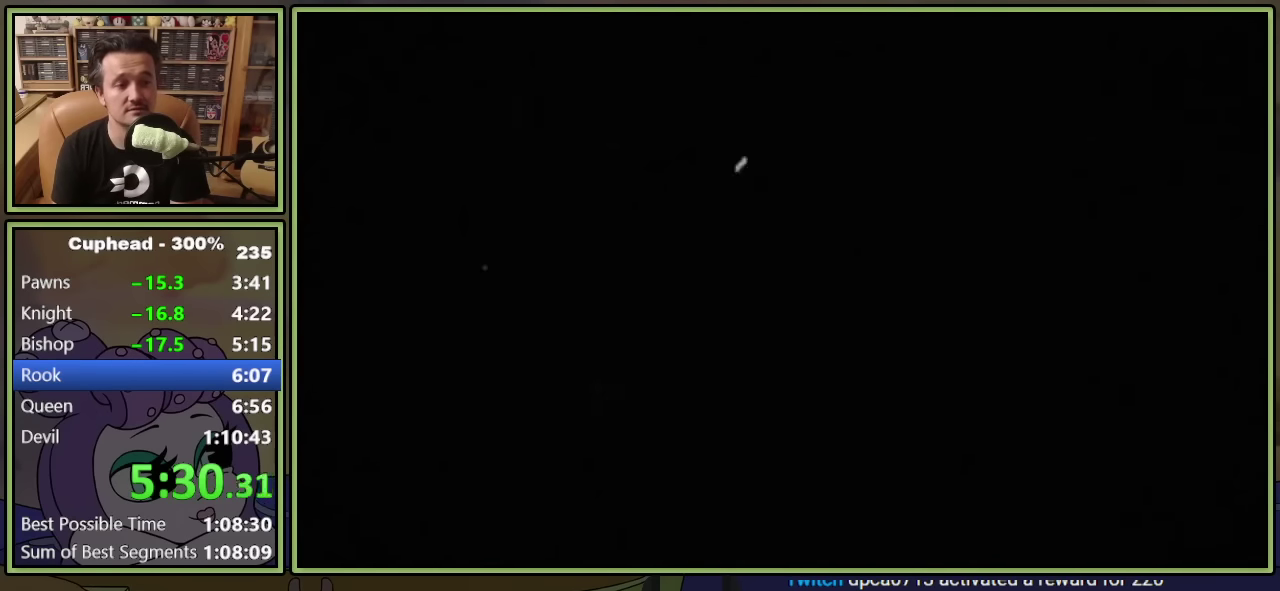
{"buttons": ["DPAD_RIGHT"], "left_stick": "center", "events": [[367, "DPAD_RIGHT", "down"]]}
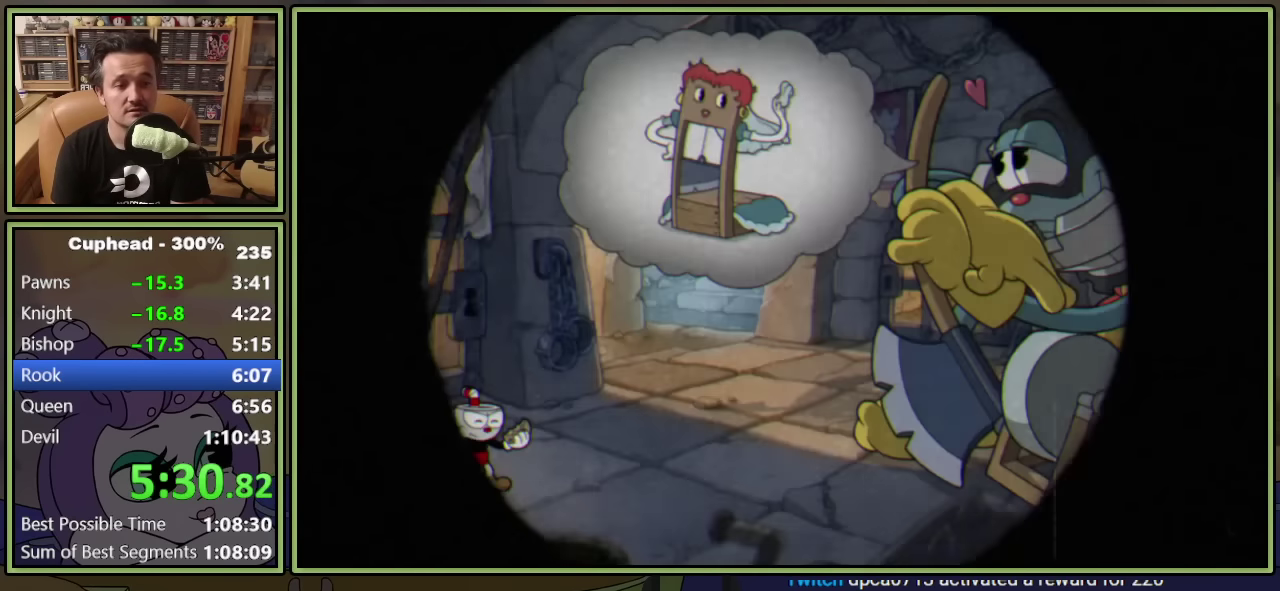
{"buttons": ["DPAD_RIGHT"], "left_stick": "center", "events": []}
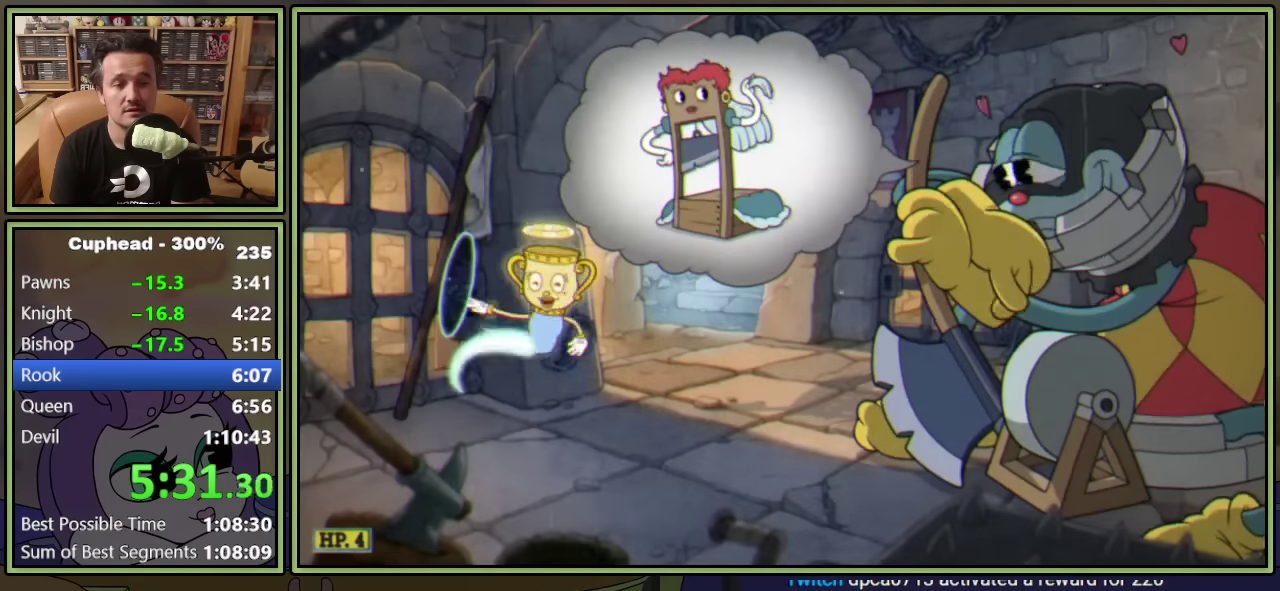
{"buttons": ["DPAD_RIGHT"], "left_stick": "center", "events": []}
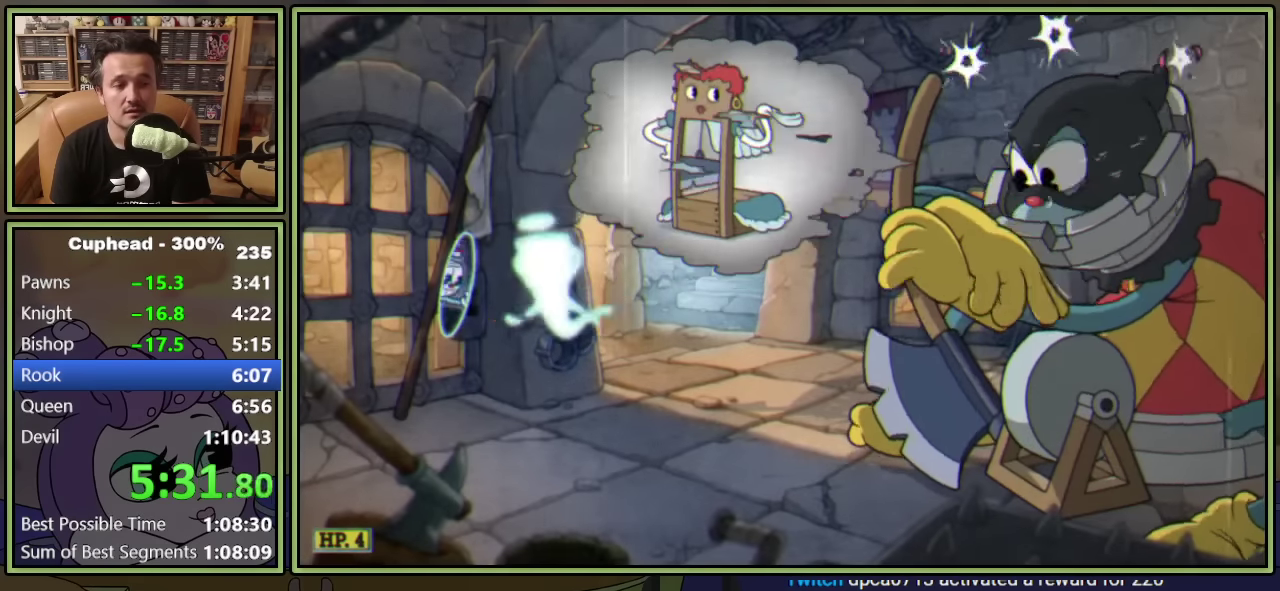
{"buttons": ["DPAD_RIGHT"], "left_stick": "center", "events": []}
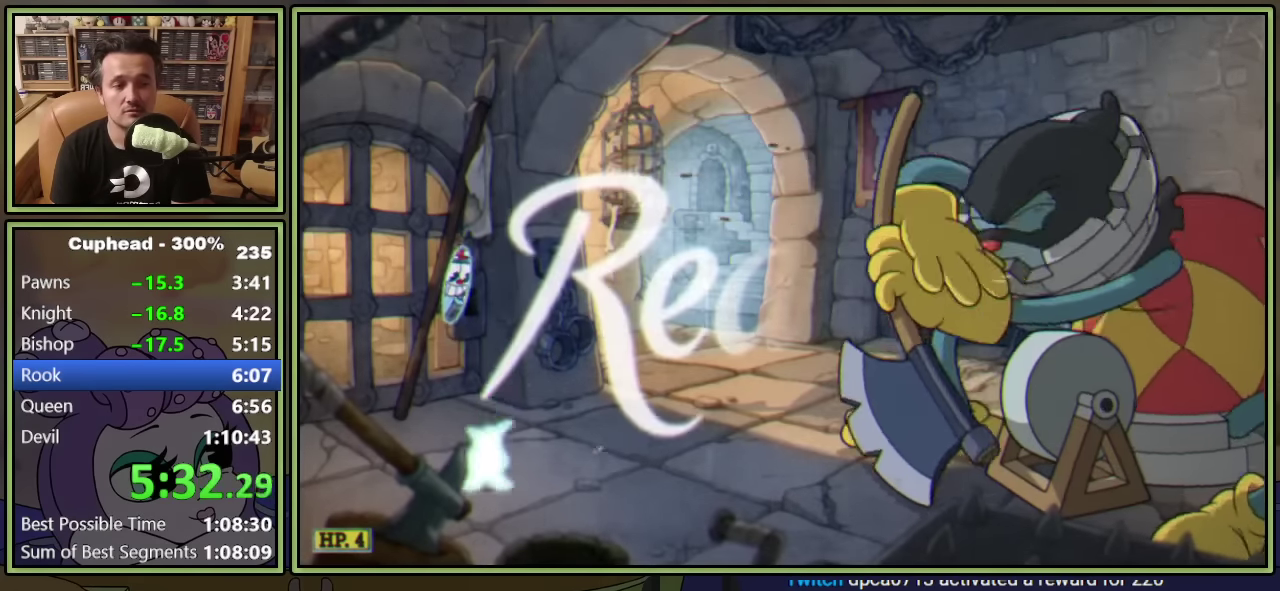
{"buttons": ["DPAD_RIGHT"], "left_stick": "center", "events": []}
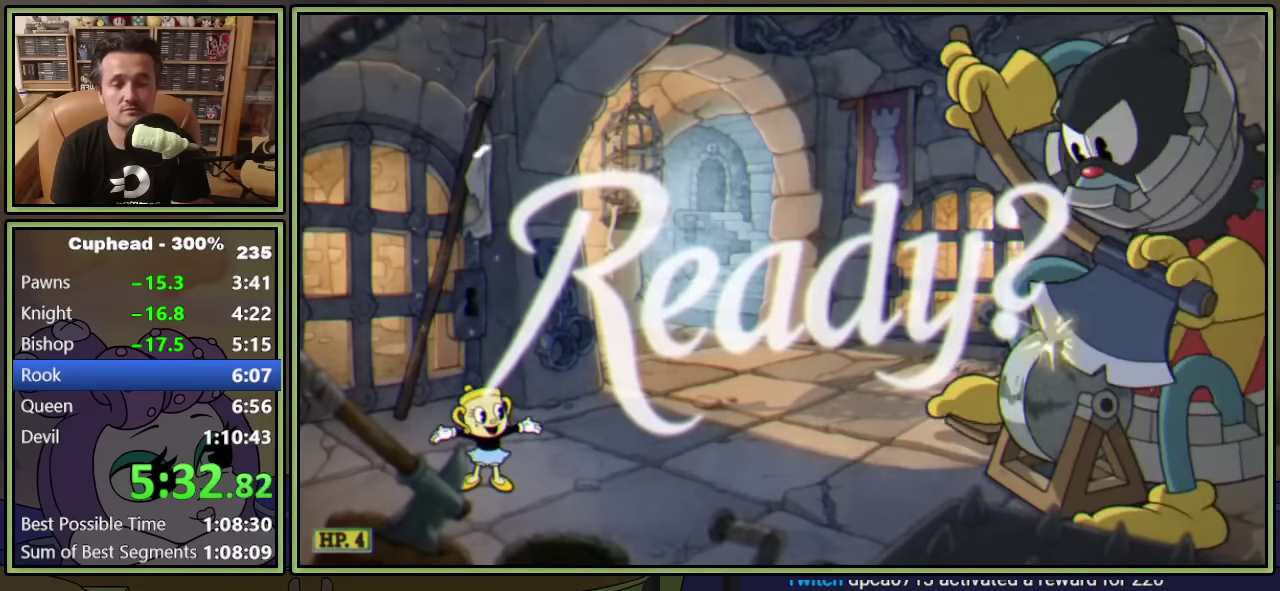
{"buttons": ["DPAD_RIGHT"], "left_stick": "center", "events": []}
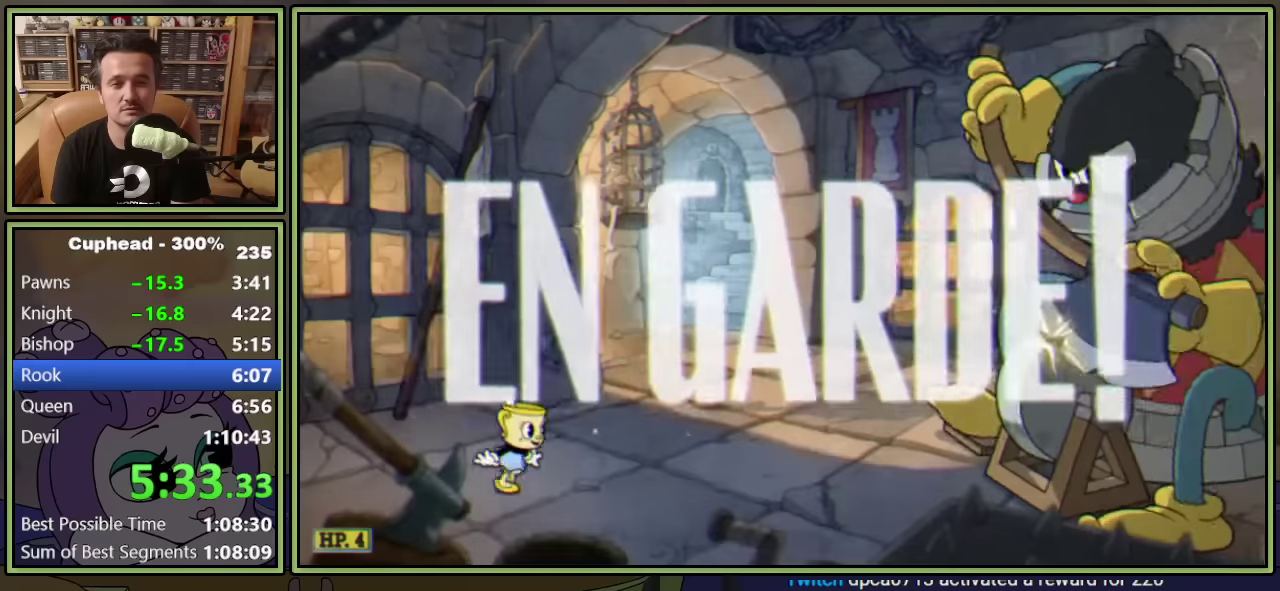
{"buttons": ["DPAD_RIGHT"], "left_stick": "center", "events": []}
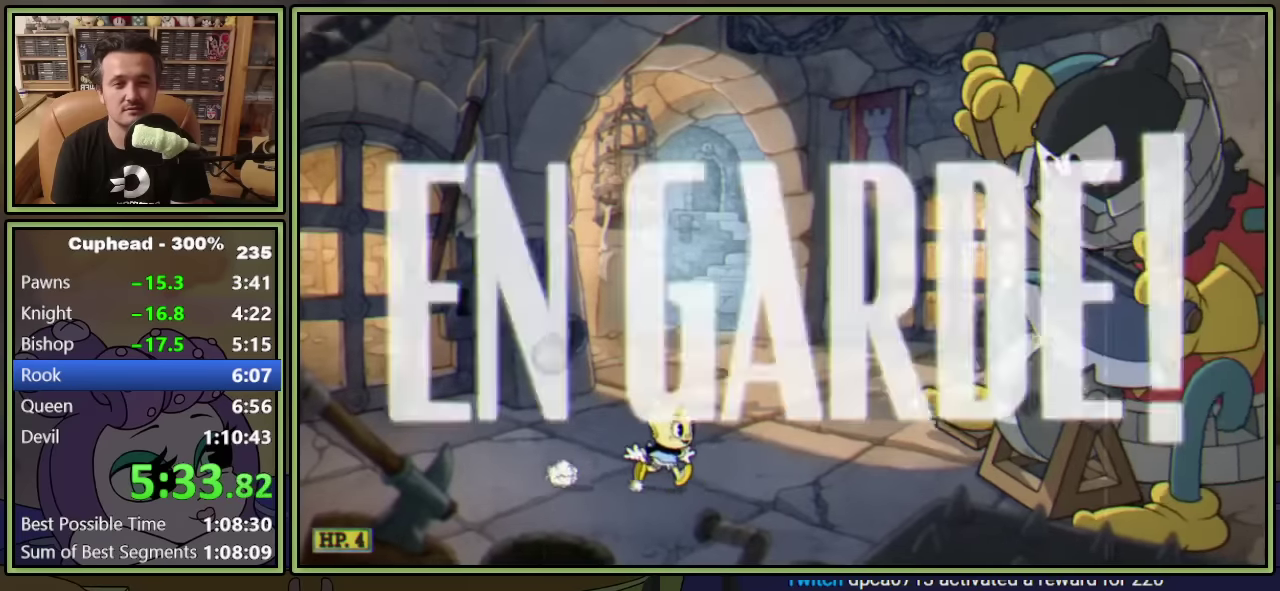
{"buttons": [], "left_stick": "center", "events": [[300, "DPAD_RIGHT", "up"]]}
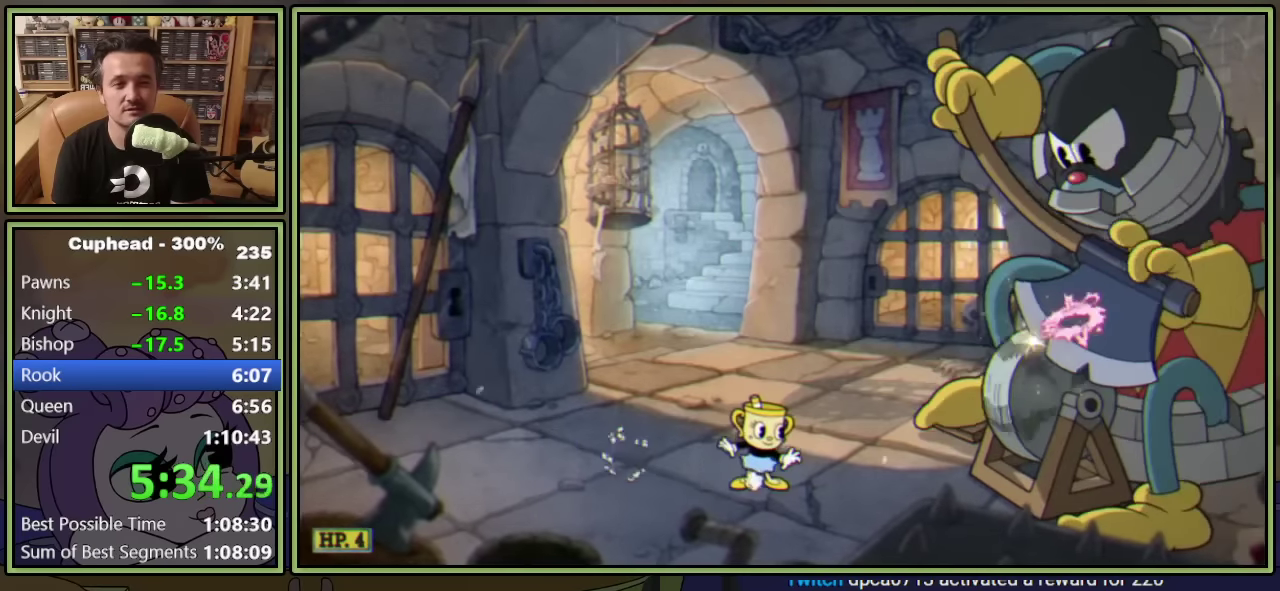
{"buttons": ["DPAD_LEFT"], "left_stick": "center", "events": [[483, "DPAD_LEFT", "down"]]}
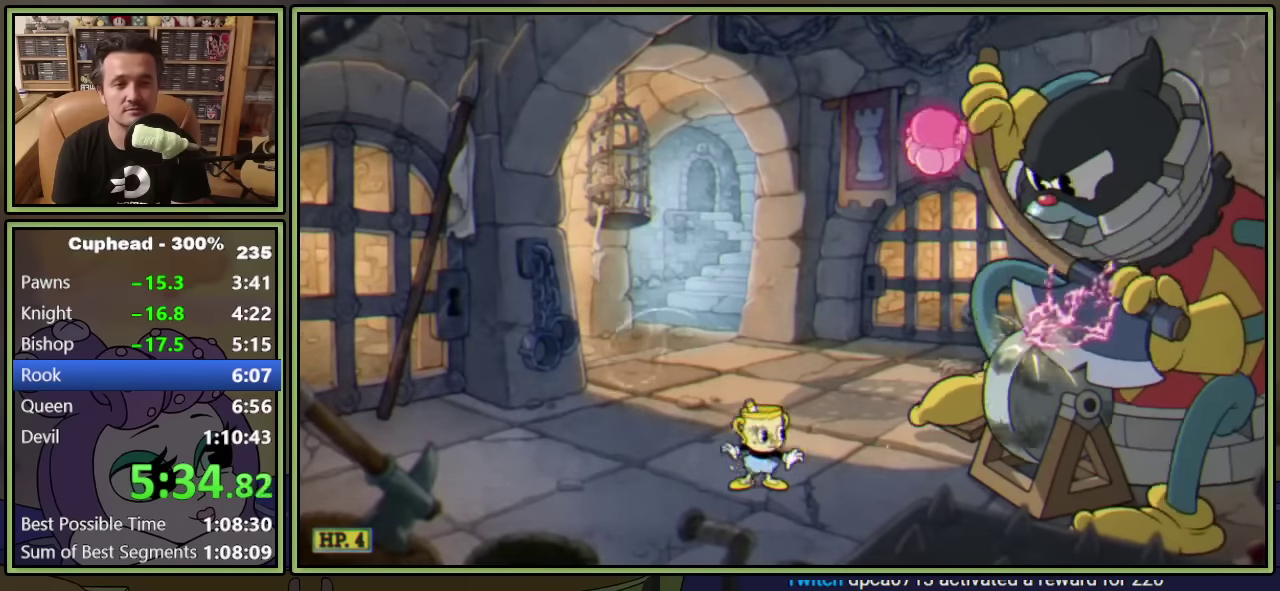
{"buttons": ["DPAD_LEFT"], "left_stick": "center", "events": []}
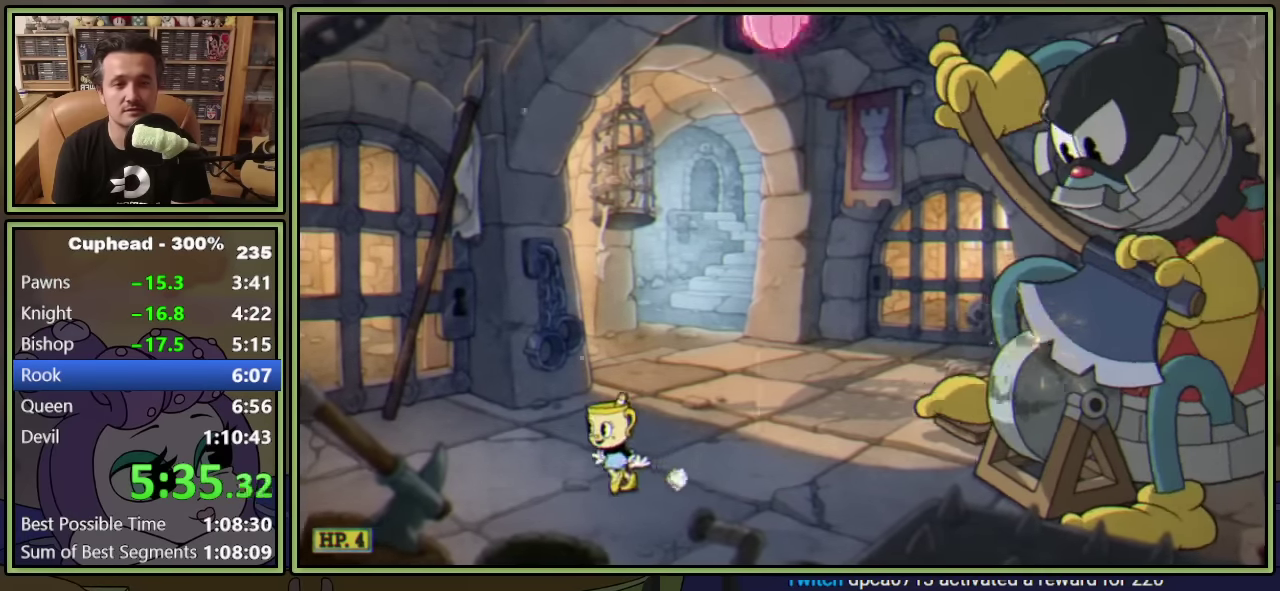
{"buttons": ["A", "DPAD_LEFT"], "left_stick": "center", "events": [[450, "A", "down"]]}
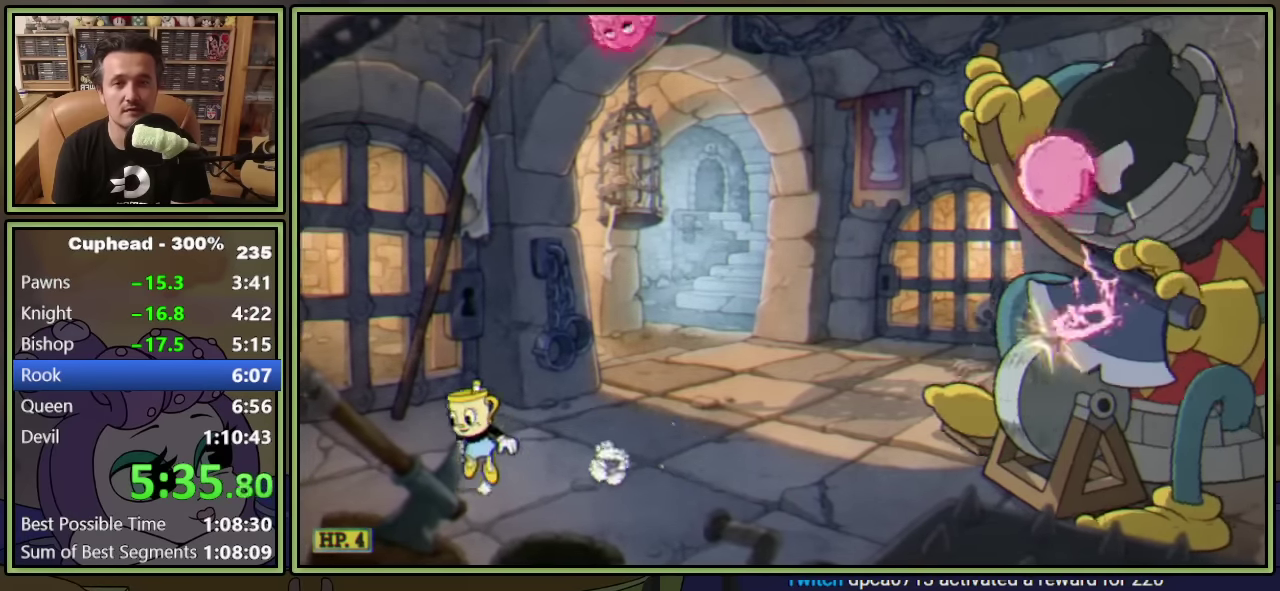
{"buttons": ["A", "Y"], "left_stick": "center", "events": [[116, "A", "up"], [183, "A", "down"], [366, "DPAD_LEFT", "up"], [383, "DPAD_RIGHT", "down"], [450, "Y", "down"], [483, "DPAD_RIGHT", "up"]]}
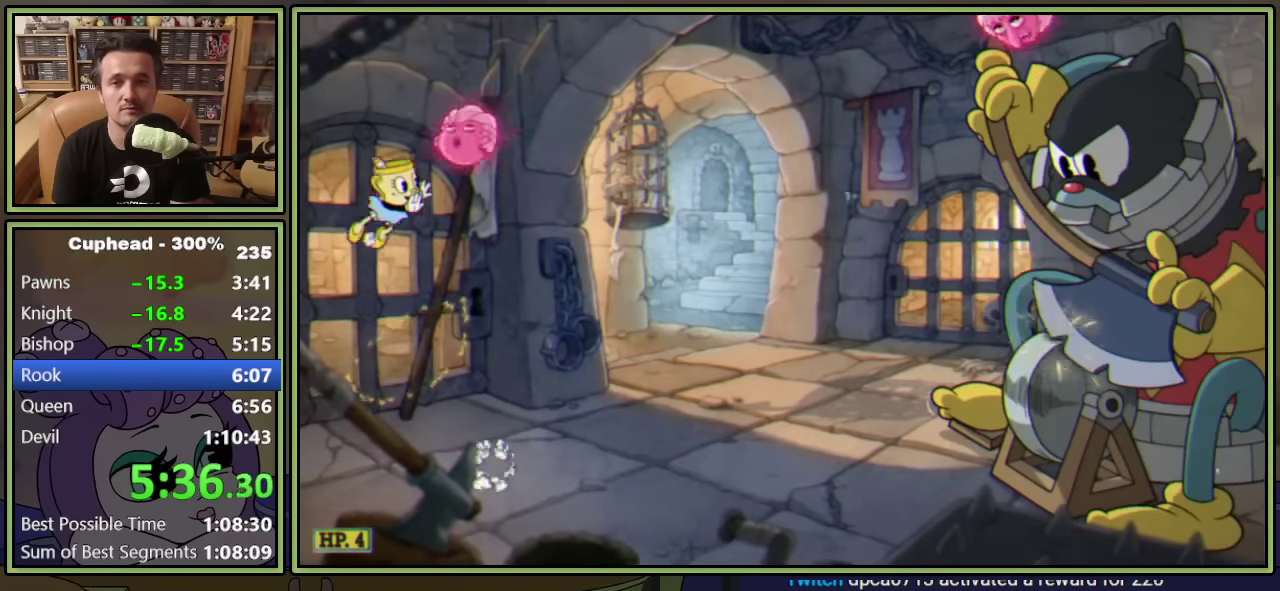
{"buttons": ["DPAD_RIGHT"], "left_stick": "center", "events": [[166, "A", "up"], [183, "DPAD_RIGHT", "down"], [200, "Y", "up"], [316, "DPAD_RIGHT", "up"], [500, "DPAD_RIGHT", "down"]]}
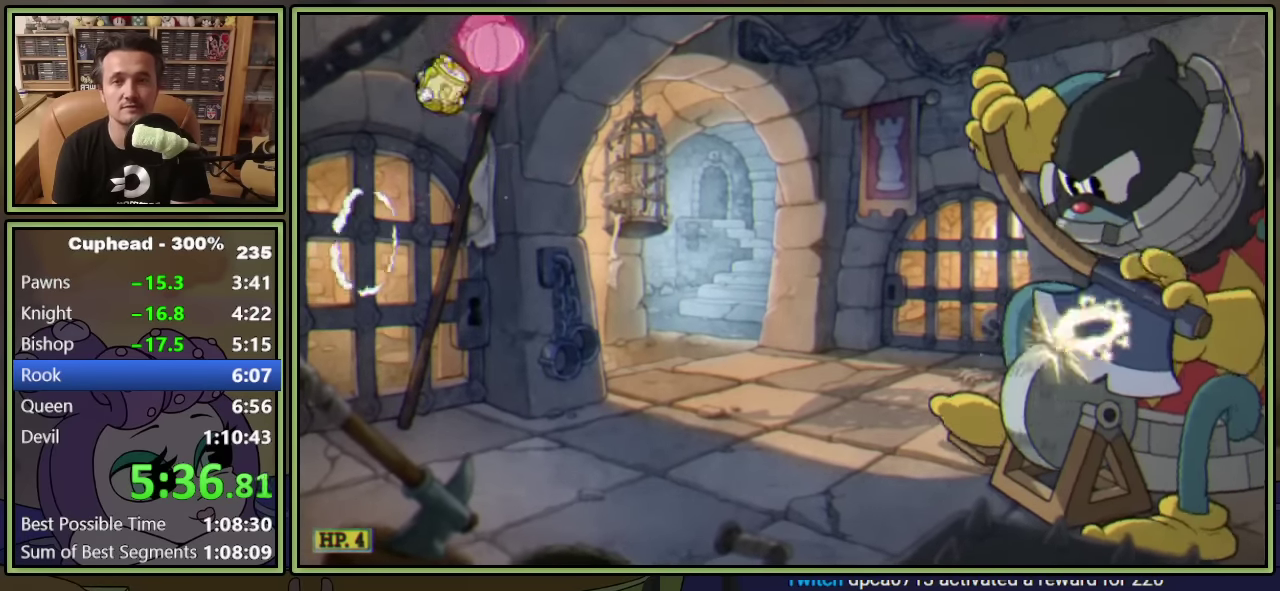
{"buttons": ["DPAD_RIGHT"], "left_stick": "center", "events": []}
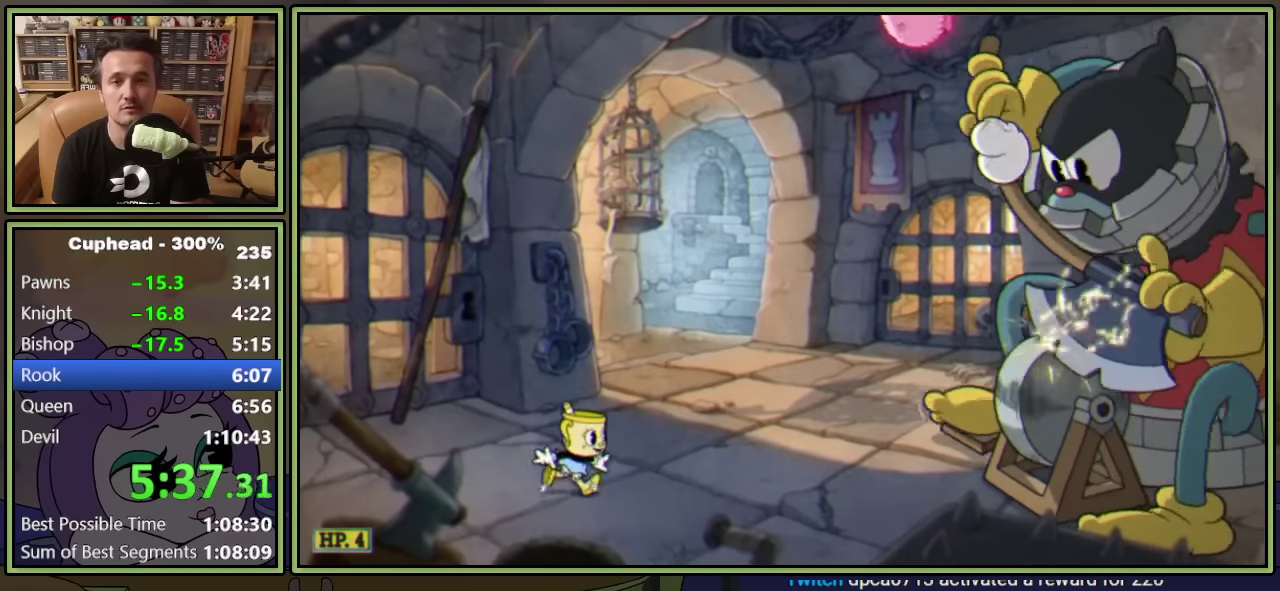
{"buttons": ["A", "Y", "DPAD_RIGHT"], "left_stick": "center", "events": [[100, "A", "down"], [216, "A", "up"], [283, "A", "down"], [483, "Y", "down"]]}
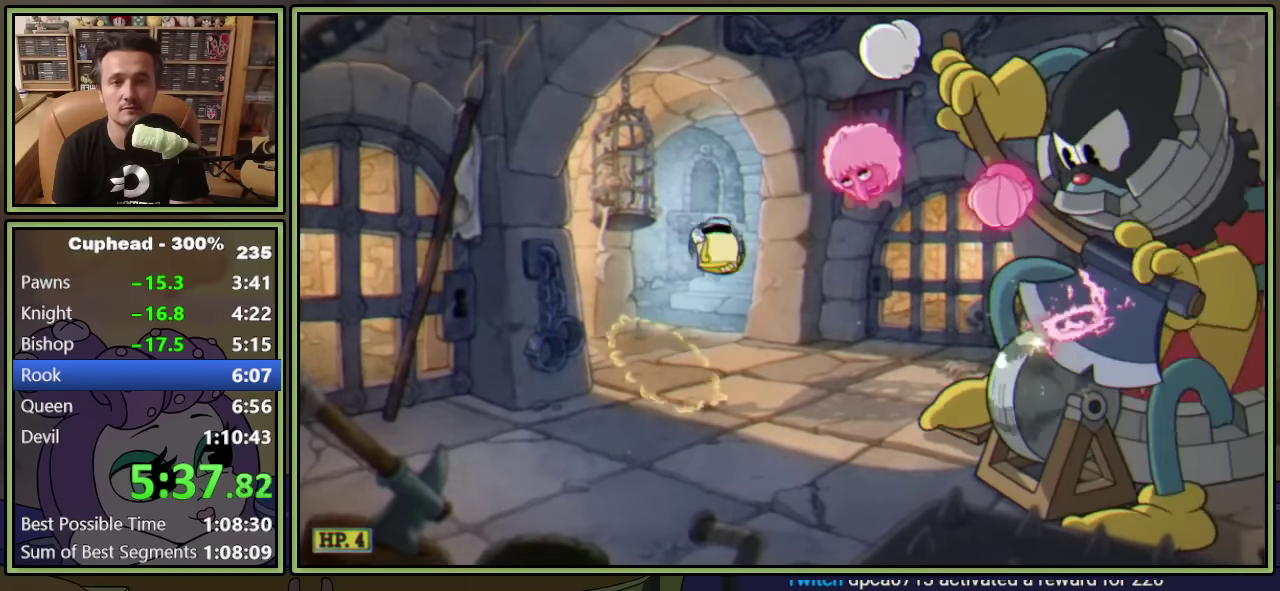
{"buttons": ["DPAD_LEFT"], "left_stick": "center", "events": [[116, "A", "up"], [116, "DPAD_RIGHT", "up"], [133, "Y", "up"], [183, "DPAD_LEFT", "down"]]}
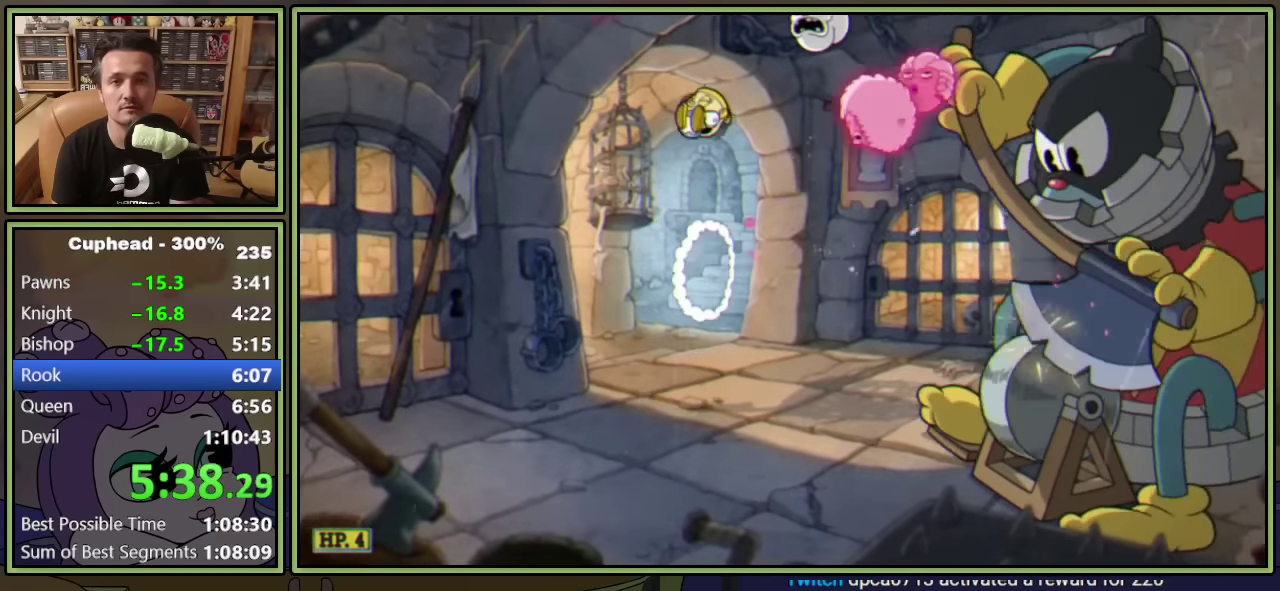
{"buttons": ["A", "DPAD_RIGHT"], "left_stick": "center", "events": [[350, "A", "down"], [433, "DPAD_LEFT", "up"], [433, "DPAD_RIGHT", "down"]]}
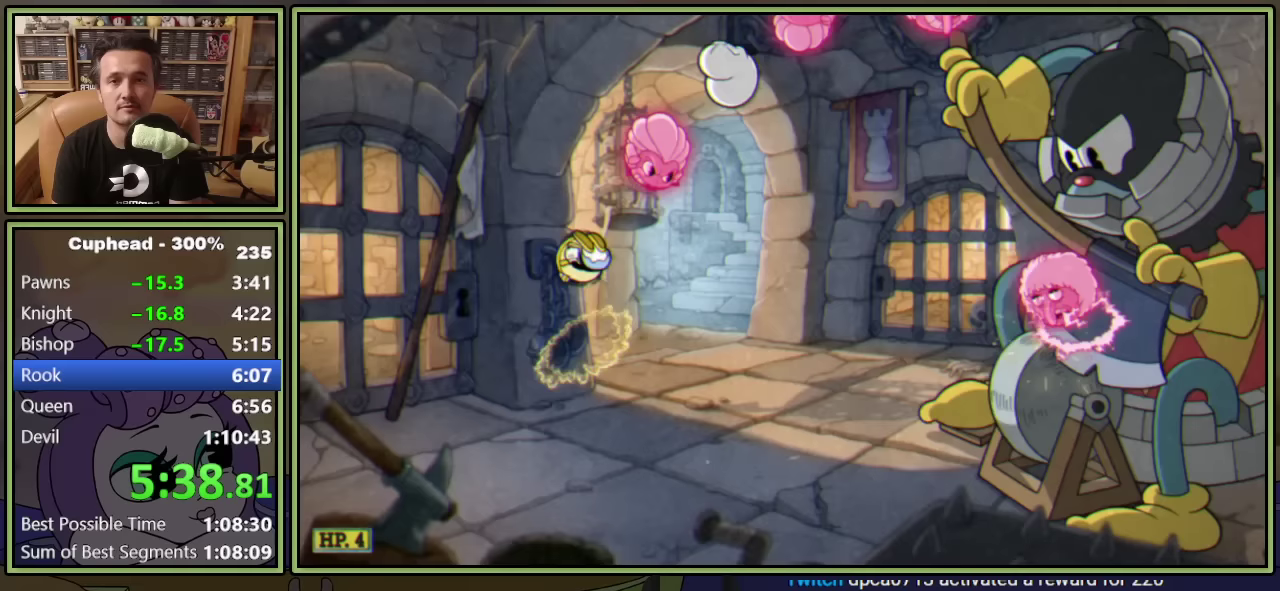
{"buttons": ["DPAD_LEFT"], "left_stick": "center", "events": [[33, "Y", "down"], [50, "DPAD_RIGHT", "up"], [117, "A", "up"], [200, "DPAD_LEFT", "down"], [200, "Y", "up"]]}
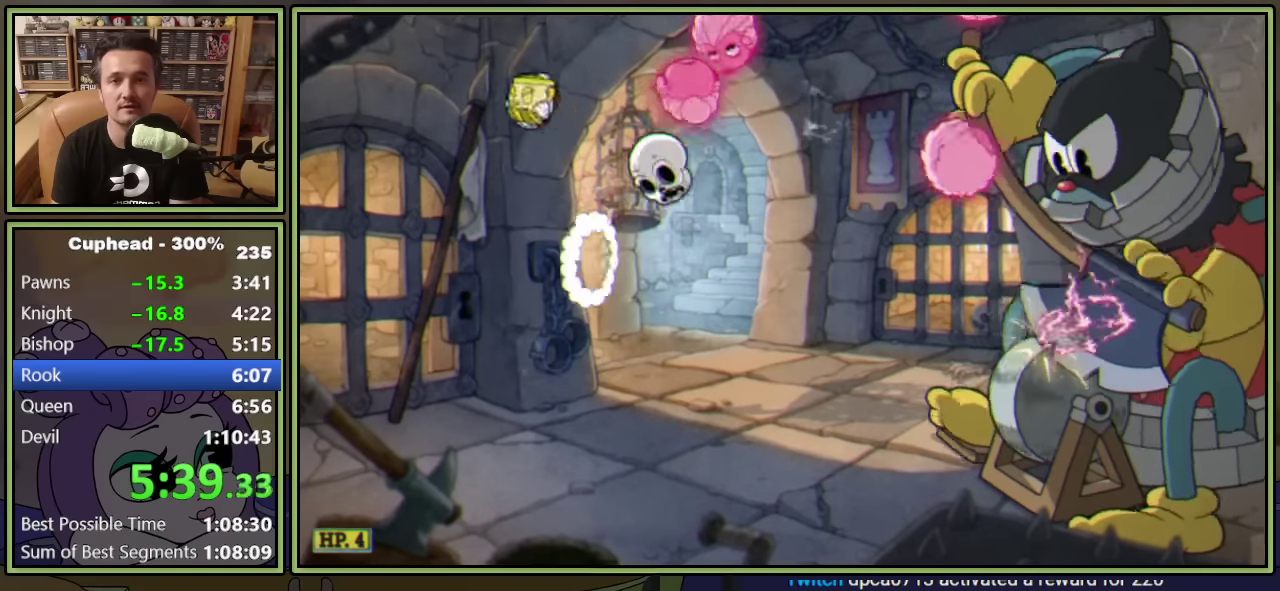
{"buttons": [], "left_stick": "center", "events": [[17, "DPAD_LEFT", "up"], [33, "A", "down"], [33, "DPAD_RIGHT", "down"], [117, "Y", "down"], [183, "A", "up"], [283, "Y", "up"], [300, "DPAD_RIGHT", "up"]]}
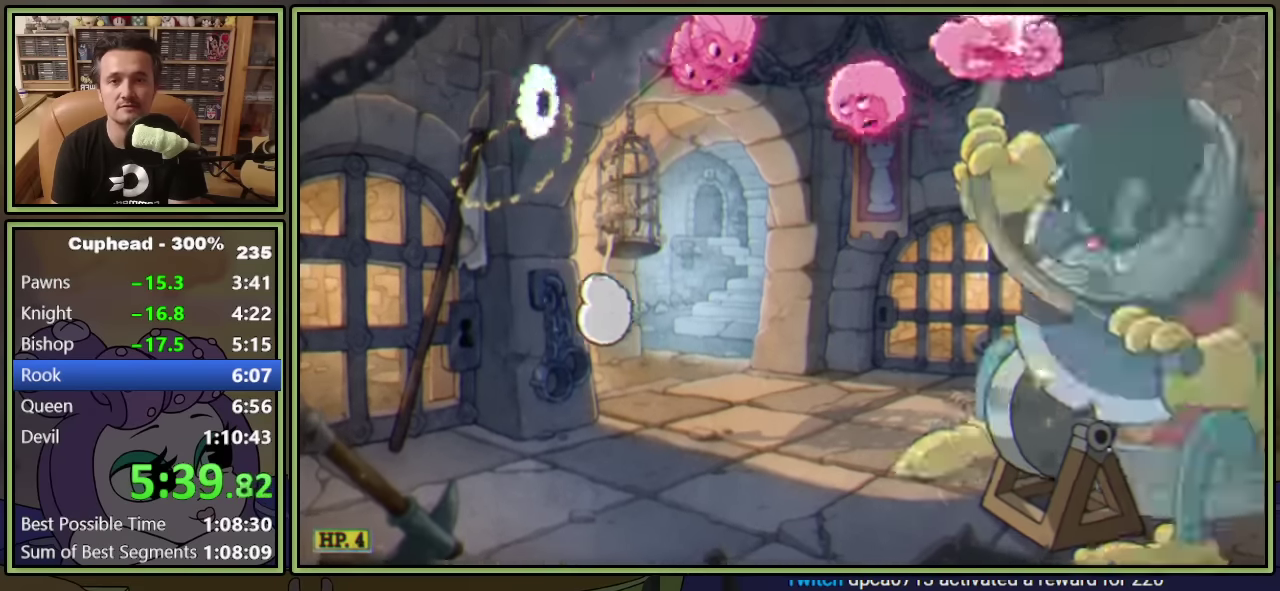
{"buttons": ["A", "Y", "DPAD_RIGHT"], "left_stick": "center", "events": [[433, "A", "down"], [433, "DPAD_RIGHT", "down"], [483, "Y", "down"]]}